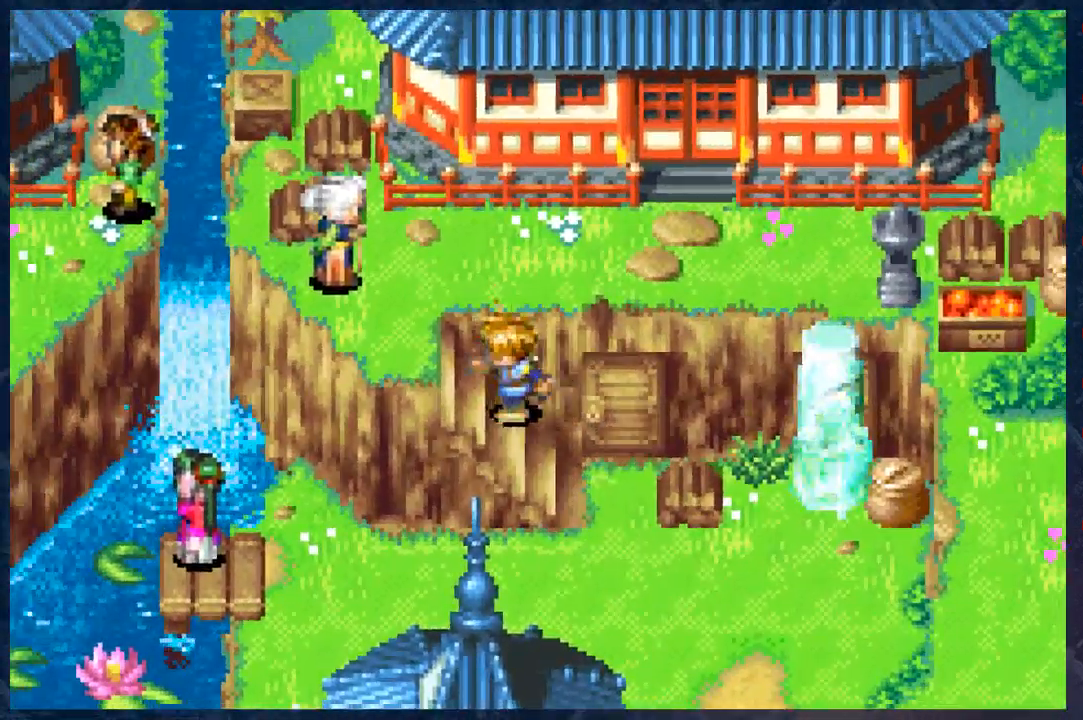
Gameplay with a controller (Xbox layout); each line is a JSON object with the inputs held at the frame after it. "events" lists button and stick changes between this image and that frame as [ms after this image, input, new state], when the widget could be followed in between.
{"buttons": ["B"], "left_stick": "right", "right_stick": "center", "events": [[33, "left_stick", "up-left"], [167, "left_stick", "up"], [483, "left_stick", "right"]]}
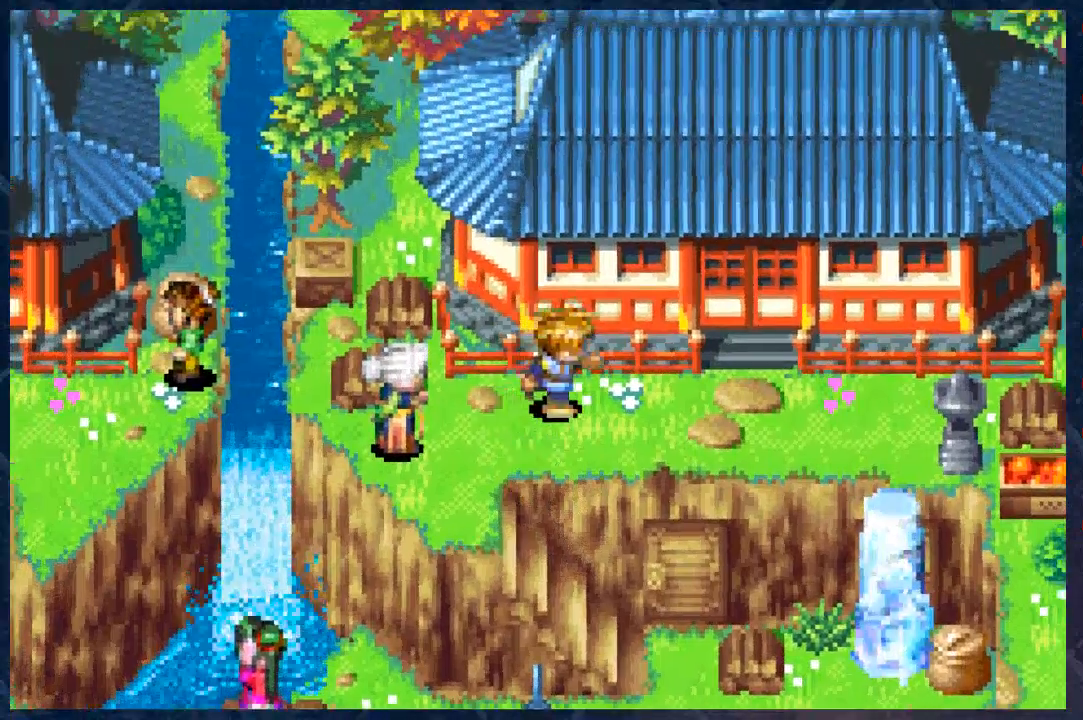
{"buttons": ["B"], "left_stick": "right", "right_stick": "center", "events": []}
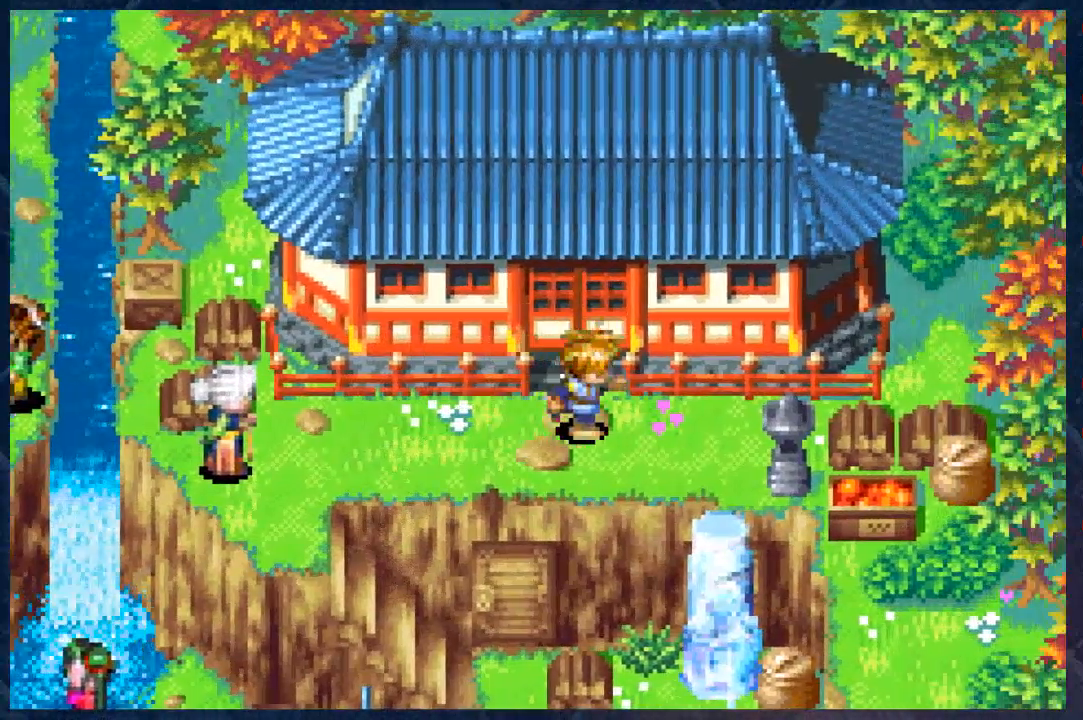
{"buttons": ["B"], "left_stick": "down", "right_stick": "center", "events": [[150, "left_stick", "down-right"], [433, "left_stick", "down"]]}
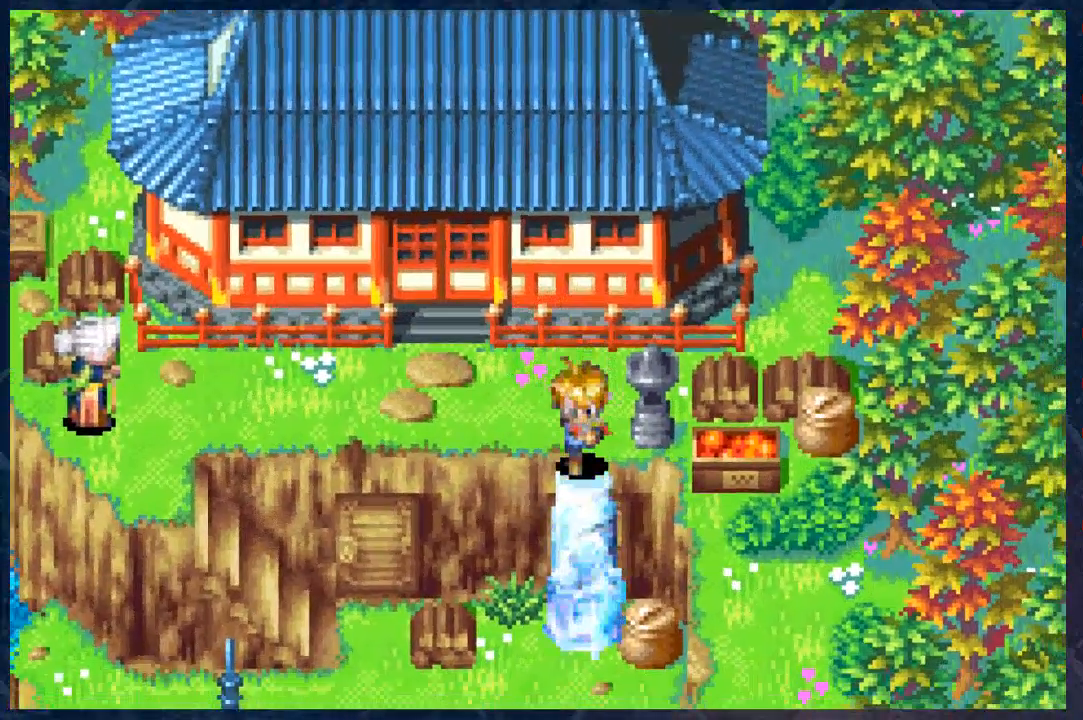
{"buttons": ["B"], "left_stick": "right", "right_stick": "center", "events": [[417, "left_stick", "right"]]}
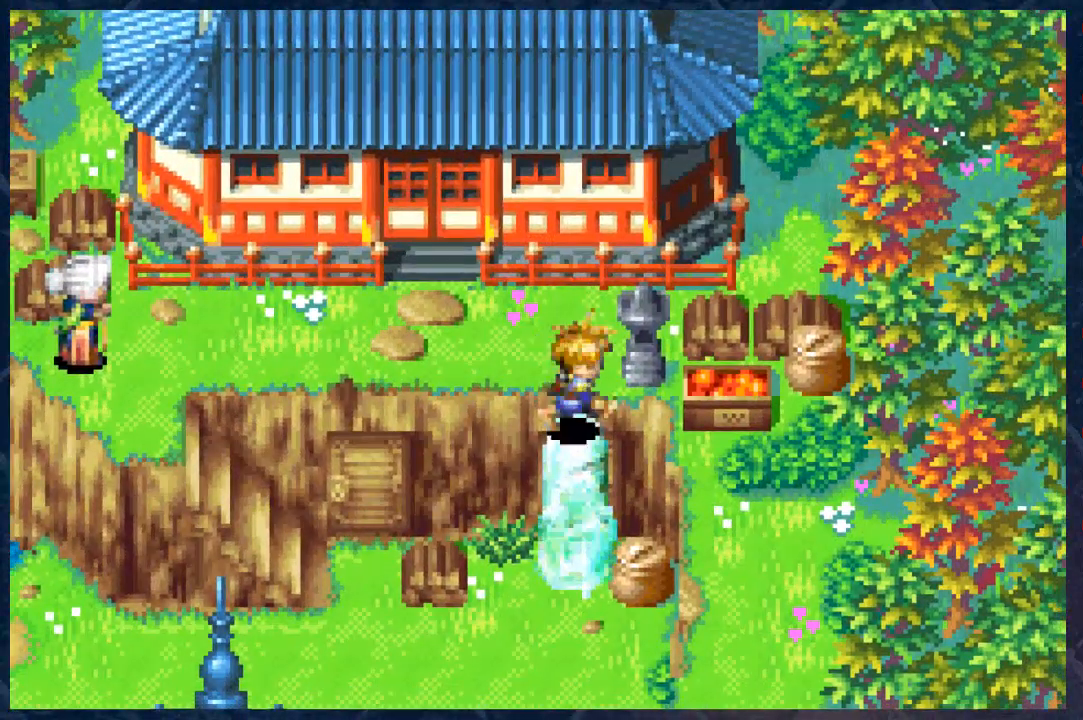
{"buttons": ["B"], "left_stick": "right", "right_stick": "center", "events": []}
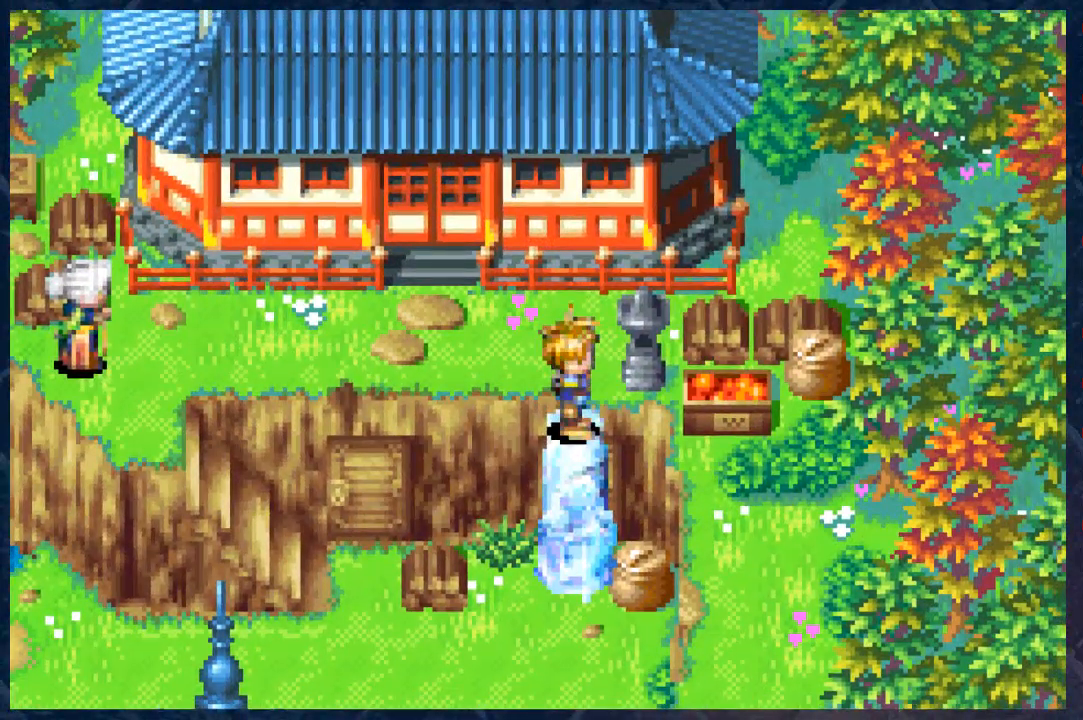
{"buttons": ["B"], "left_stick": "down", "right_stick": "center", "events": [[33, "left_stick", "down-right"], [217, "left_stick", "right"], [317, "left_stick", "down"]]}
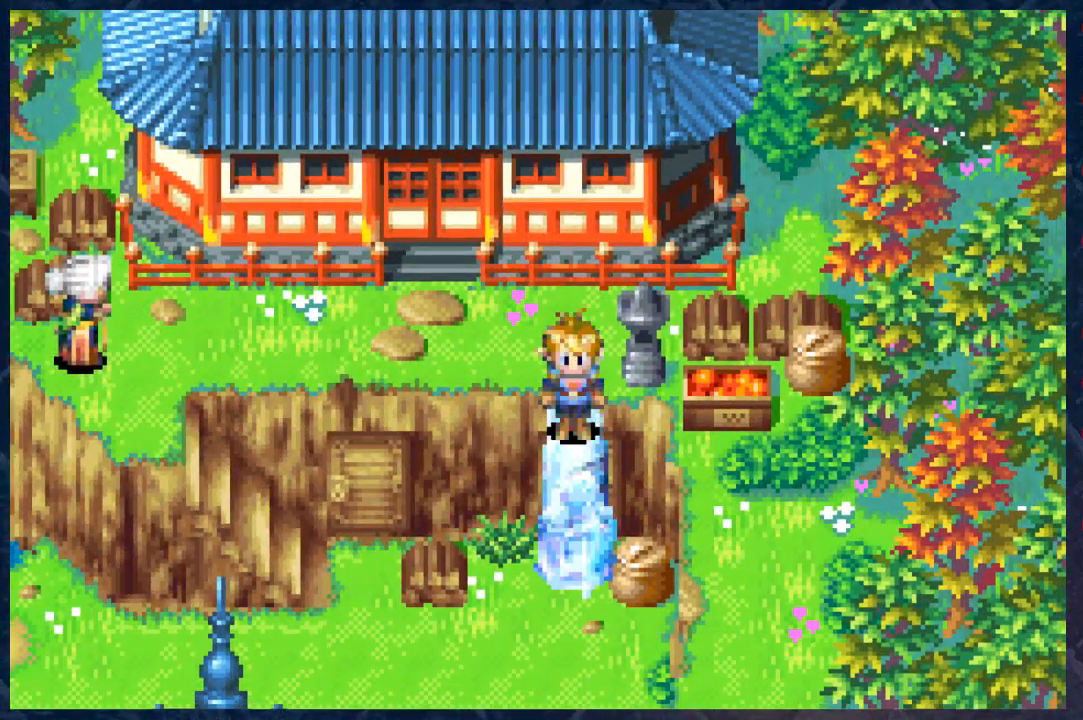
{"buttons": ["B"], "left_stick": "down-right", "right_stick": "center", "events": [[17, "left_stick", "down-right"], [200, "left_stick", "down"], [400, "left_stick", "down-right"]]}
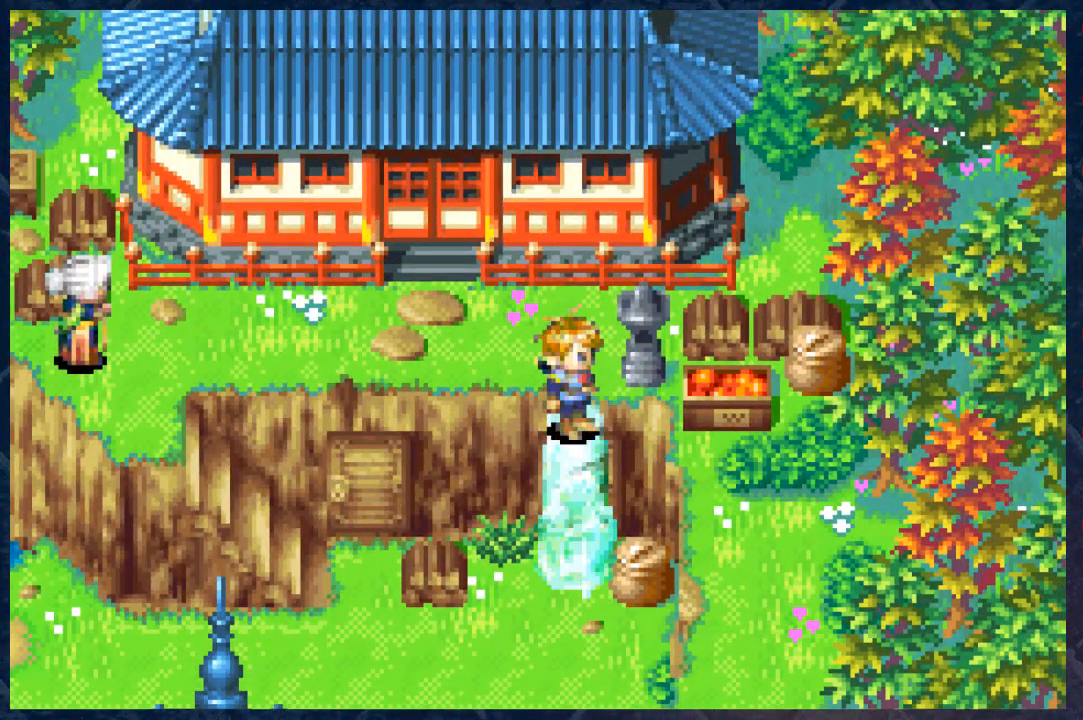
{"buttons": ["B"], "left_stick": "up-right", "right_stick": "center", "events": [[117, "left_stick", "right"], [367, "left_stick", "up-right"]]}
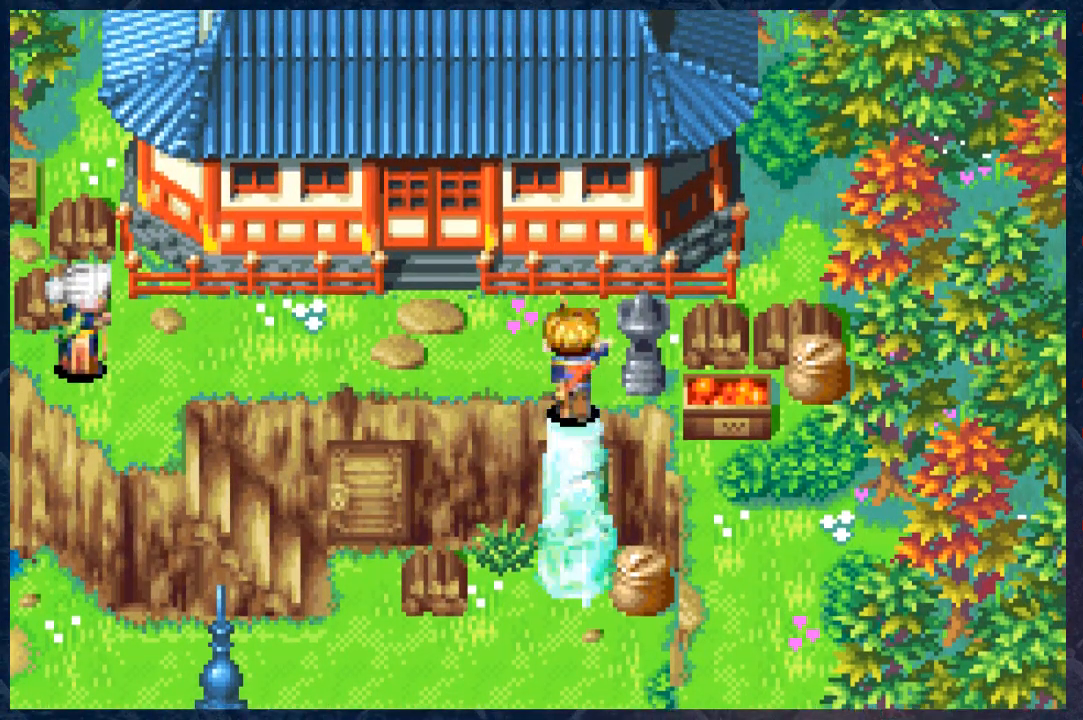
{"buttons": ["B"], "left_stick": "up", "right_stick": "center", "events": [[83, "left_stick", "down-right"], [367, "left_stick", "up-right"], [433, "left_stick", "up"]]}
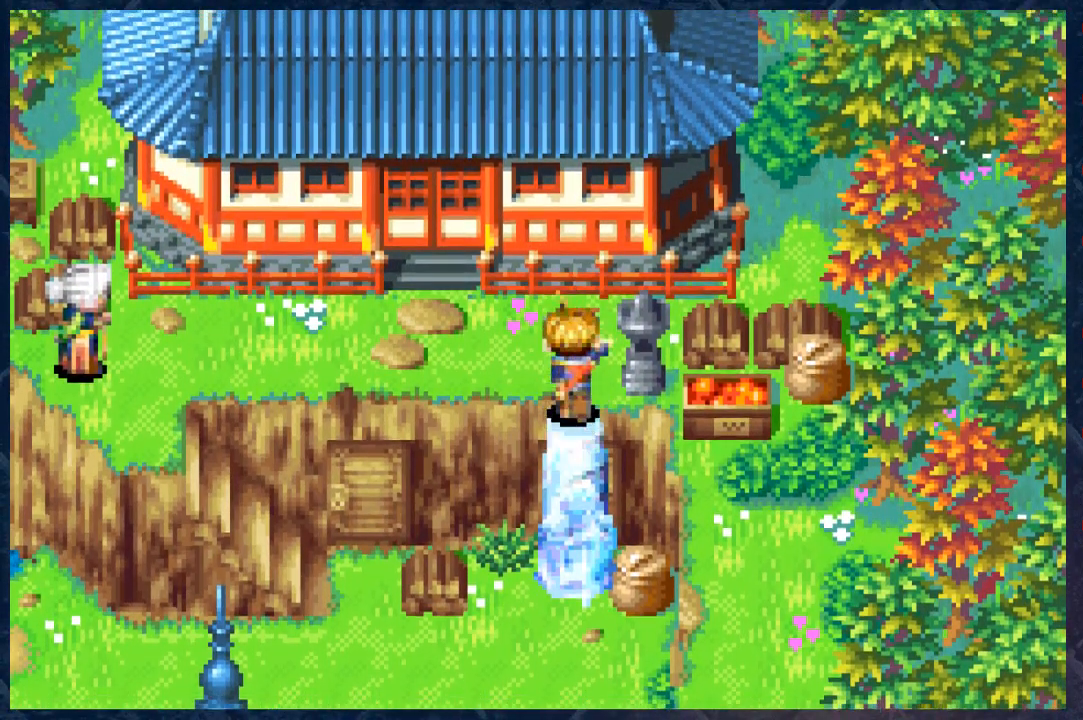
{"buttons": ["B"], "left_stick": "left", "right_stick": "center", "events": [[100, "left_stick", "up-left"], [200, "left_stick", "left"]]}
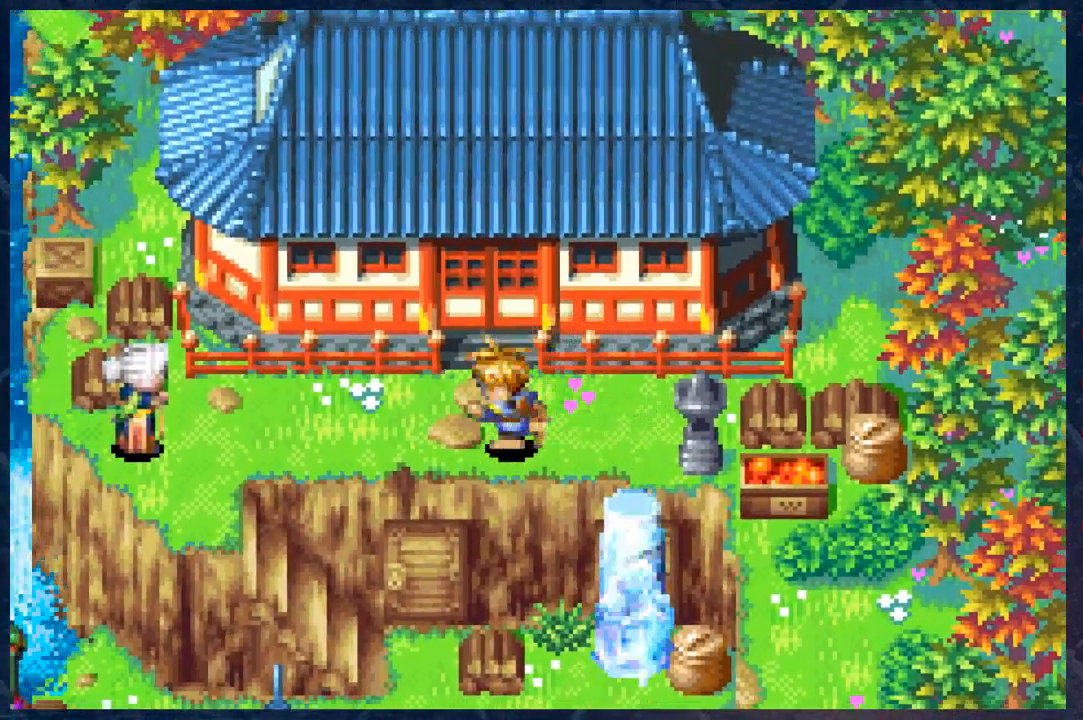
{"buttons": ["B"], "left_stick": "left", "right_stick": "center", "events": []}
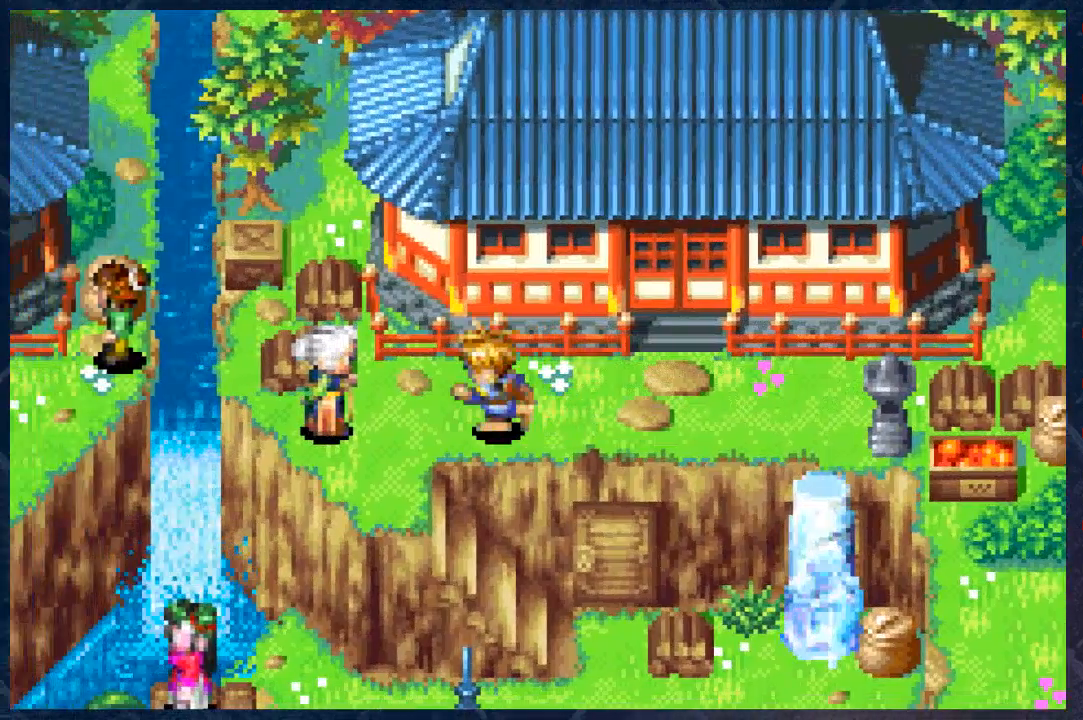
{"buttons": ["B"], "left_stick": "right", "right_stick": "center", "events": [[50, "left_stick", "down-left"], [283, "left_stick", "down"], [383, "left_stick", "down-right"], [500, "left_stick", "right"]]}
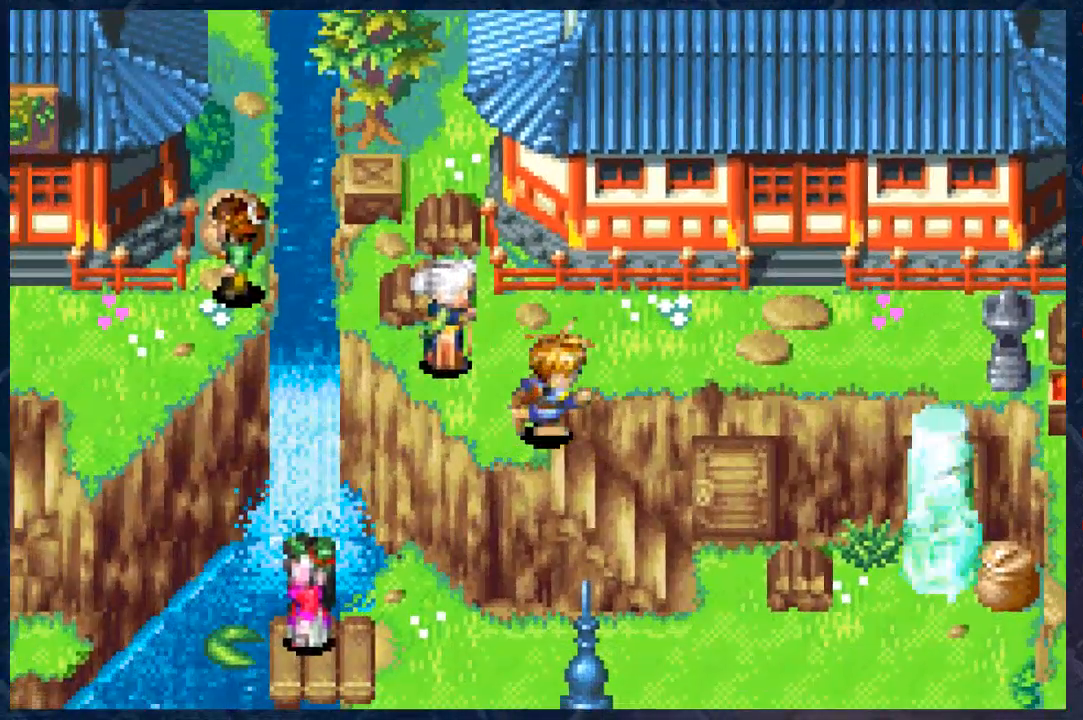
{"buttons": ["B"], "left_stick": "up-right", "right_stick": "center", "events": [[483, "left_stick", "up-right"]]}
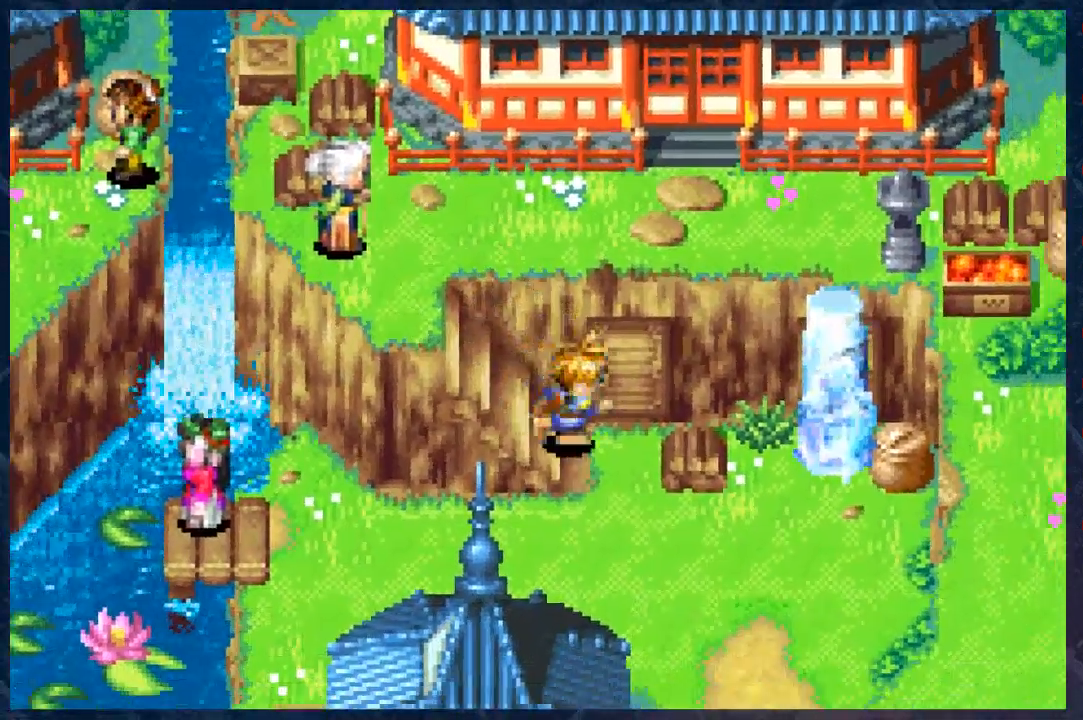
{"buttons": ["B"], "left_stick": "up", "right_stick": "center", "events": [[267, "left_stick", "up"]]}
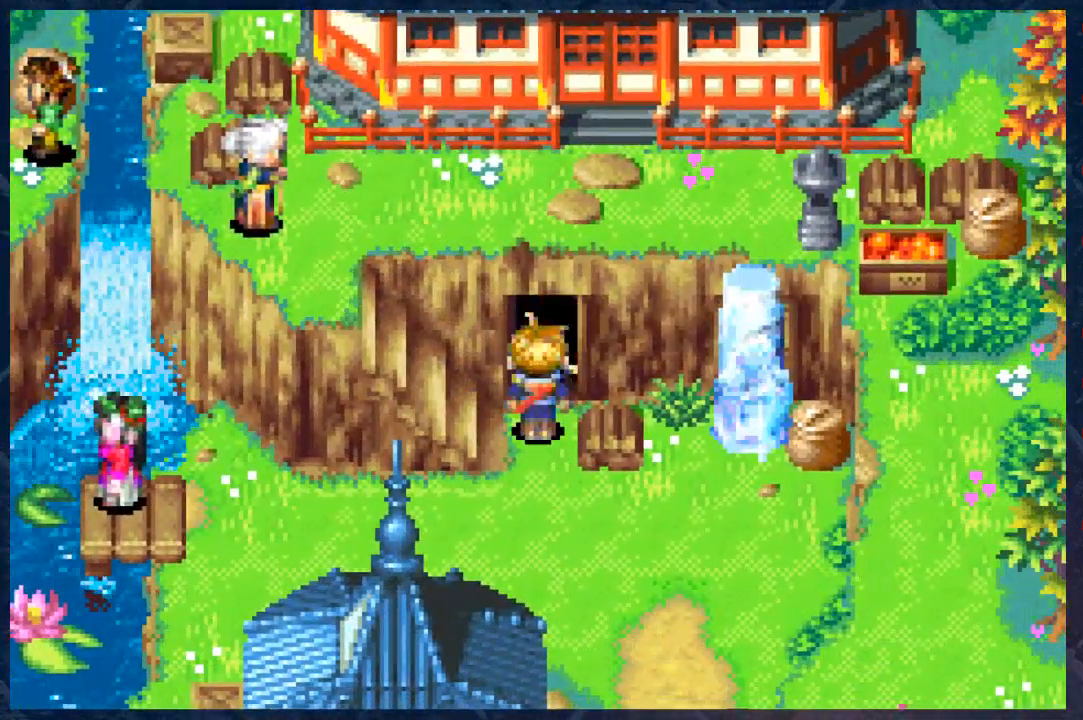
{"buttons": ["B"], "left_stick": "center", "right_stick": "center", "events": [[500, "left_stick", "center"]]}
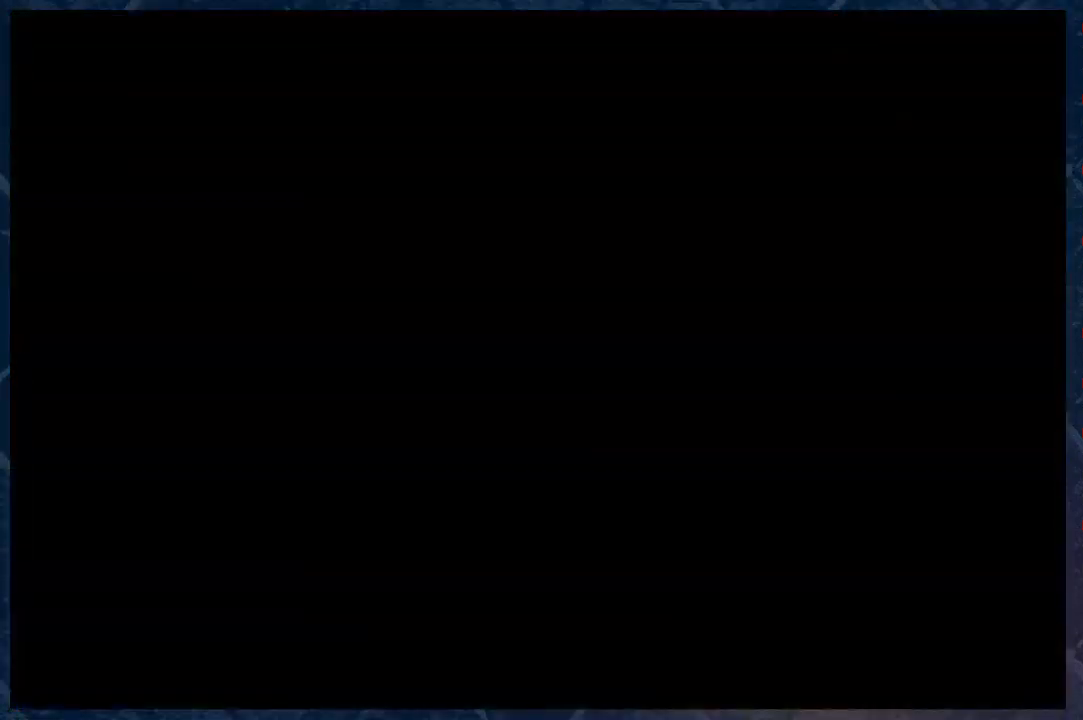
{"buttons": ["B"], "left_stick": "down", "right_stick": "center", "events": [[250, "left_stick", "down"]]}
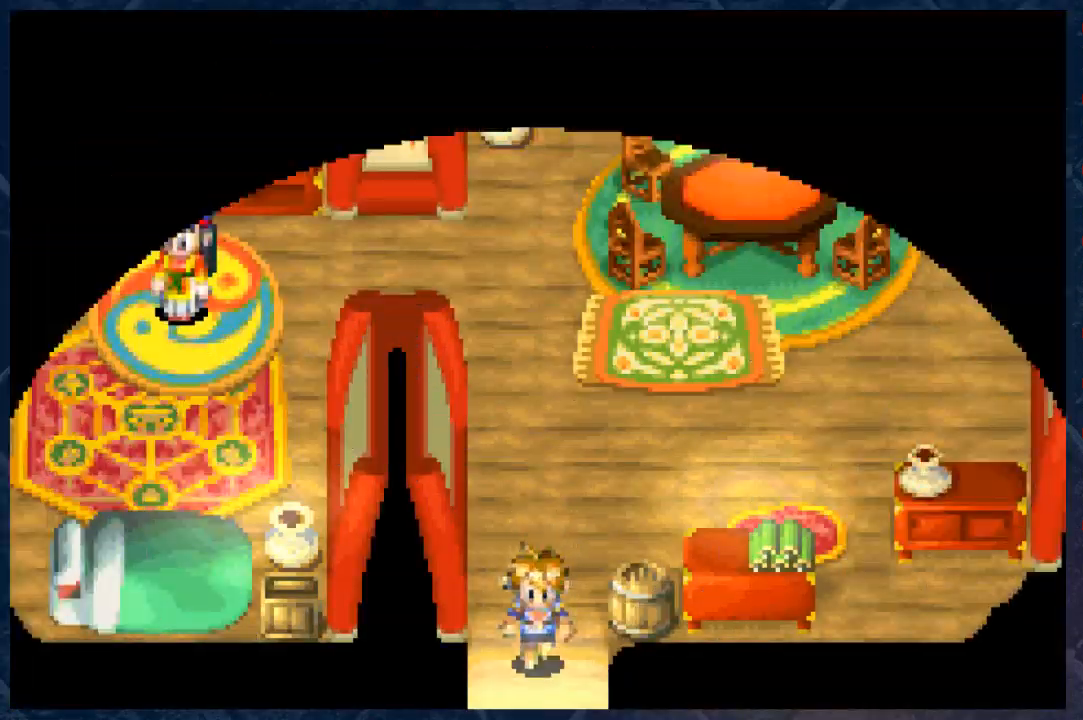
{"buttons": ["B"], "left_stick": "center", "right_stick": "center", "events": [[500, "left_stick", "center"]]}
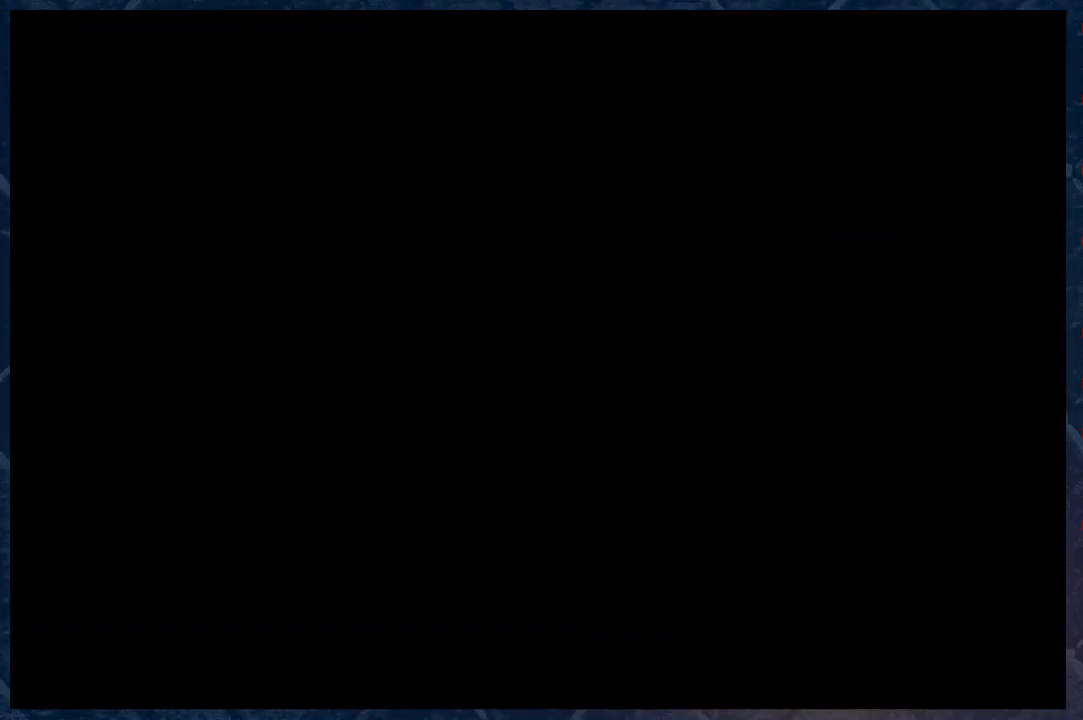
{"buttons": ["B"], "left_stick": "center", "right_stick": "center", "events": []}
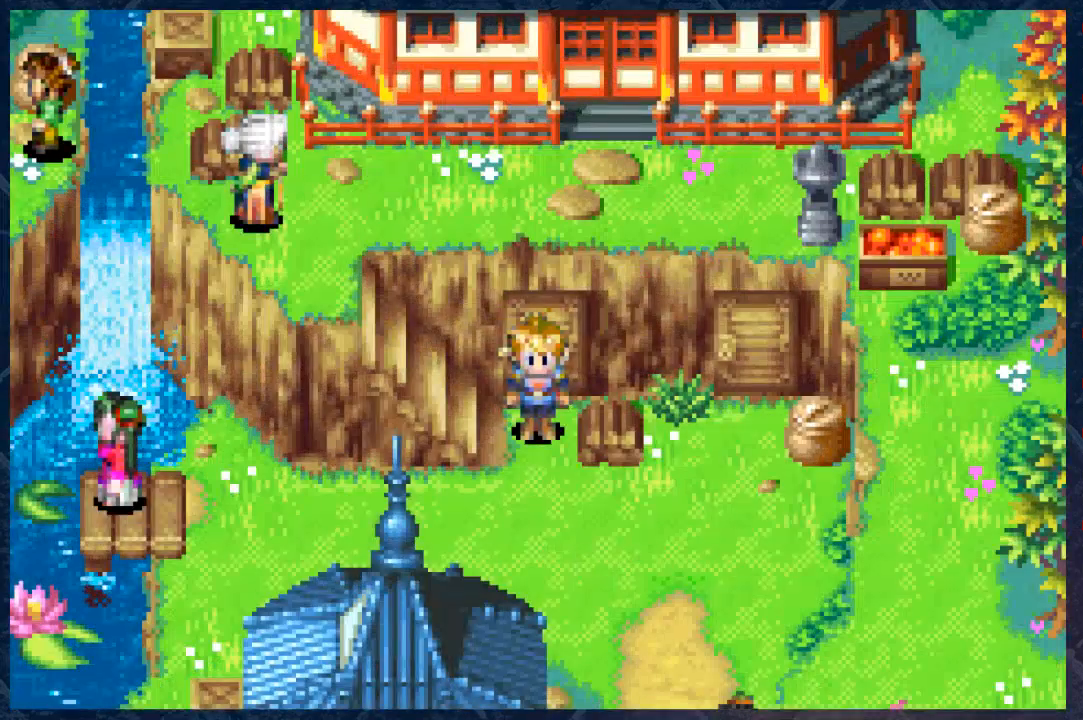
{"buttons": [], "left_stick": "down", "right_stick": "center", "events": [[67, "B", "up"], [117, "left_stick", "down"]]}
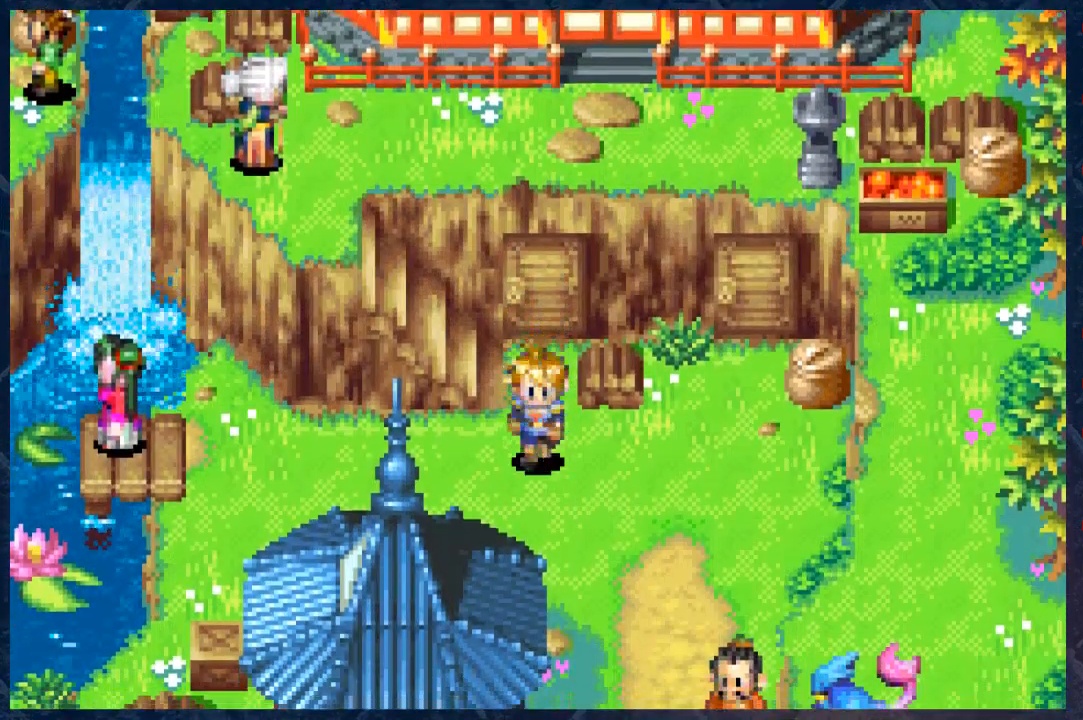
{"buttons": ["B"], "left_stick": "right", "right_stick": "center", "events": [[200, "left_stick", "down-right"], [383, "B", "down"], [450, "left_stick", "right"]]}
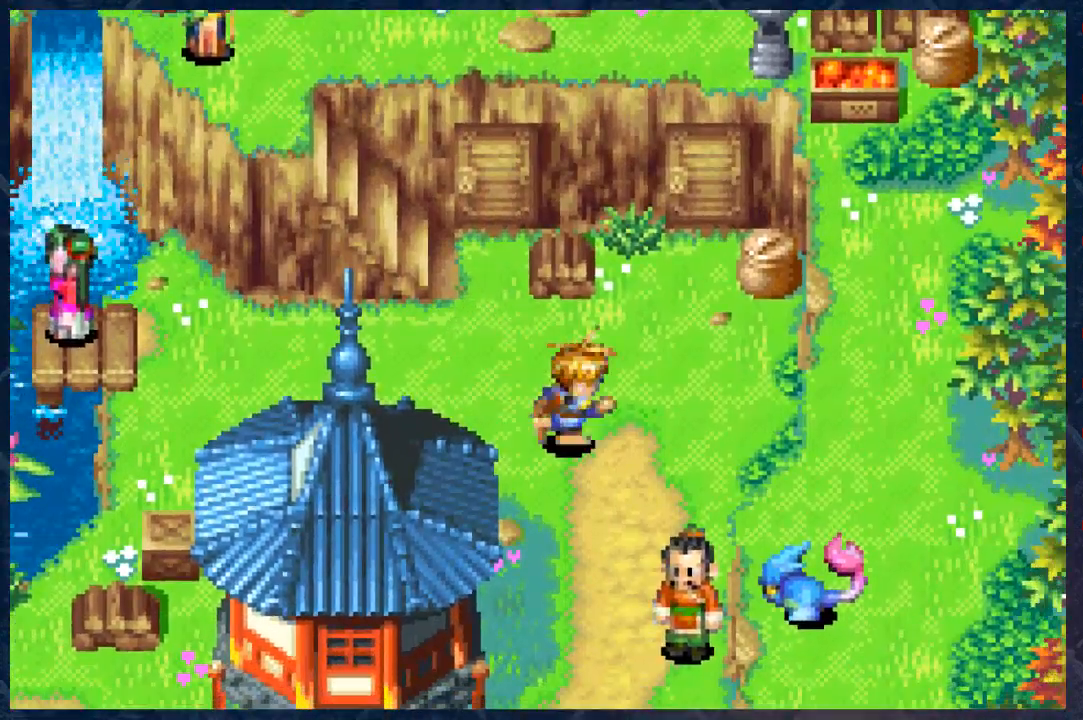
{"buttons": ["B"], "left_stick": "up-right", "right_stick": "center", "events": [[383, "left_stick", "up-right"]]}
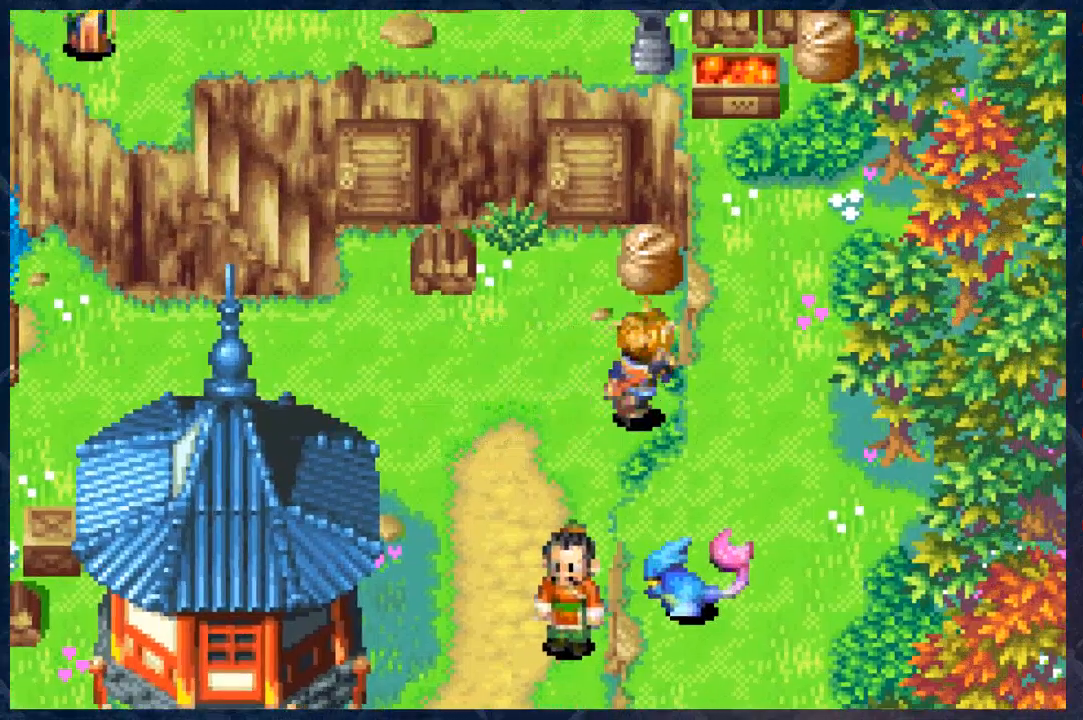
{"buttons": ["B"], "left_stick": "left", "right_stick": "center", "events": [[17, "left_stick", "left"]]}
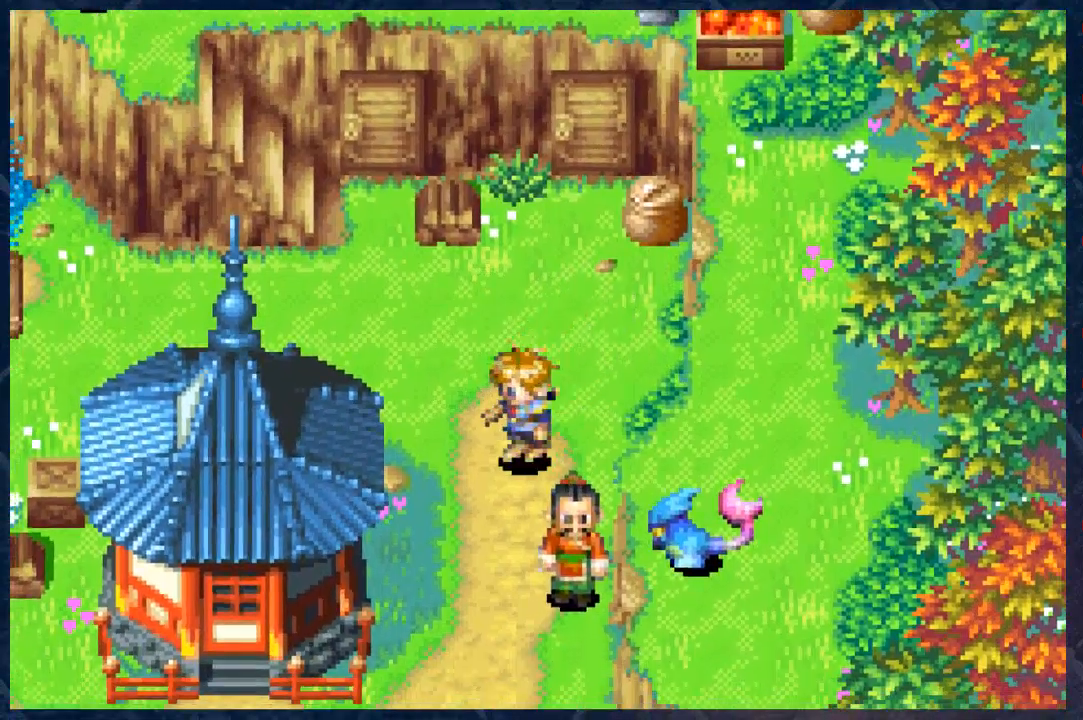
{"buttons": ["B"], "left_stick": "center", "right_stick": "center", "events": [[250, "left_stick", "up-left"], [450, "left_stick", "center"]]}
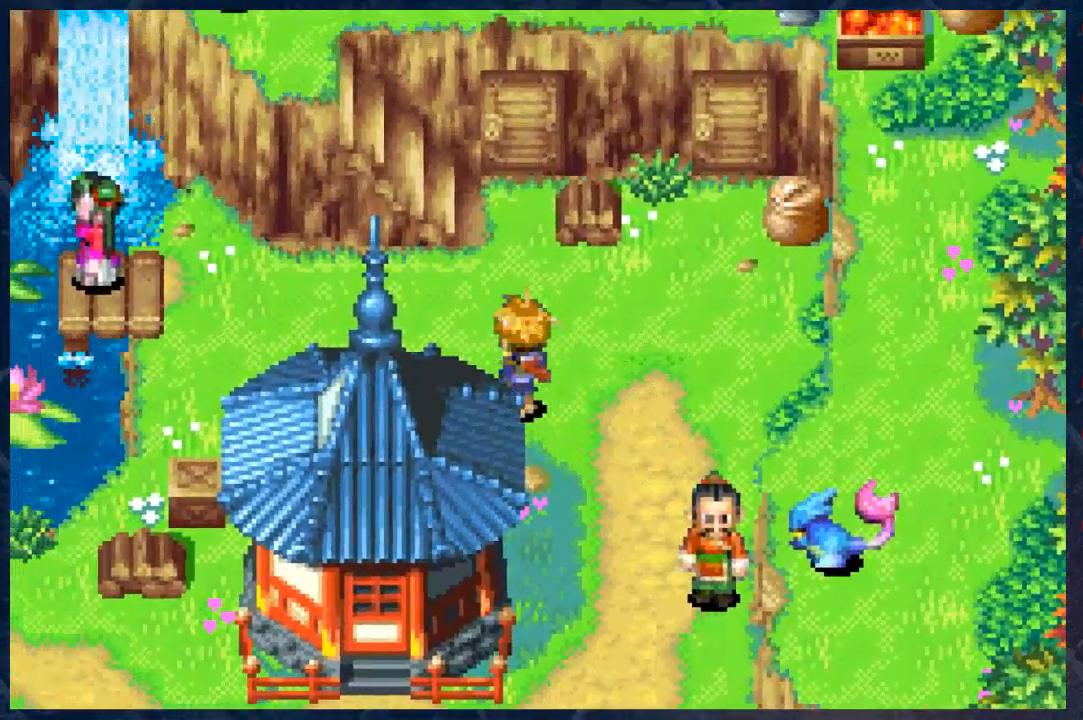
{"buttons": ["B"], "left_stick": "up-left", "right_stick": "center", "events": [[417, "left_stick", "up-left"]]}
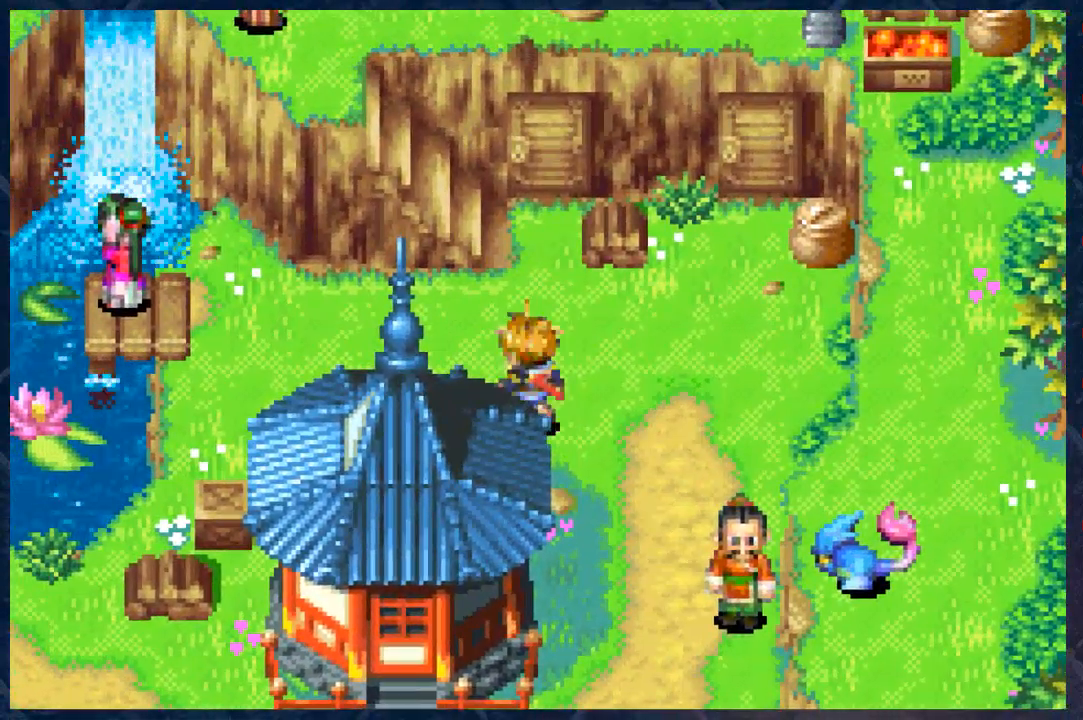
{"buttons": ["B"], "left_stick": "left", "right_stick": "center", "events": [[400, "left_stick", "left"]]}
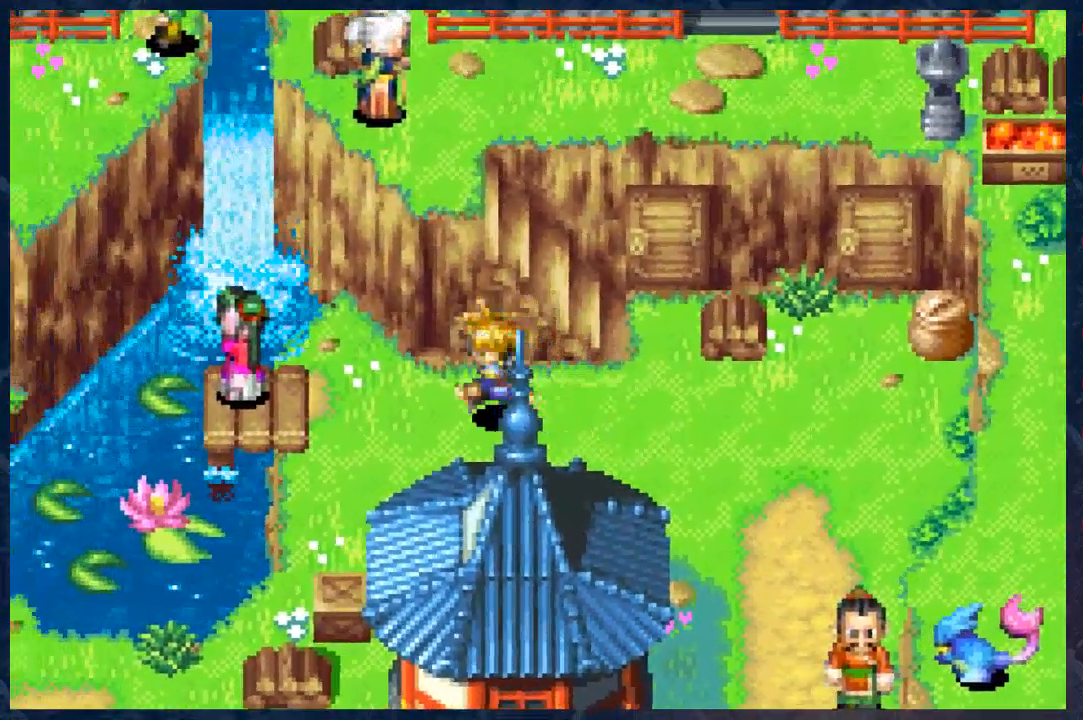
{"buttons": [], "left_stick": "center", "right_stick": "center", "events": [[350, "left_stick", "center"], [400, "B", "up"]]}
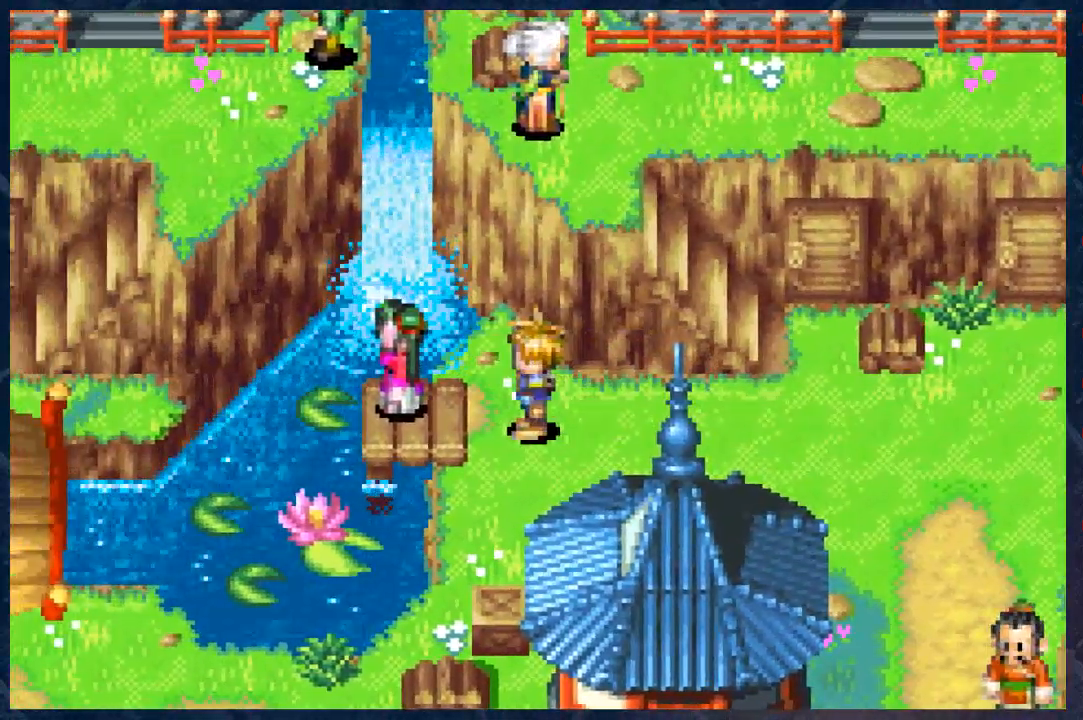
{"buttons": [], "left_stick": "center", "right_stick": "center", "events": []}
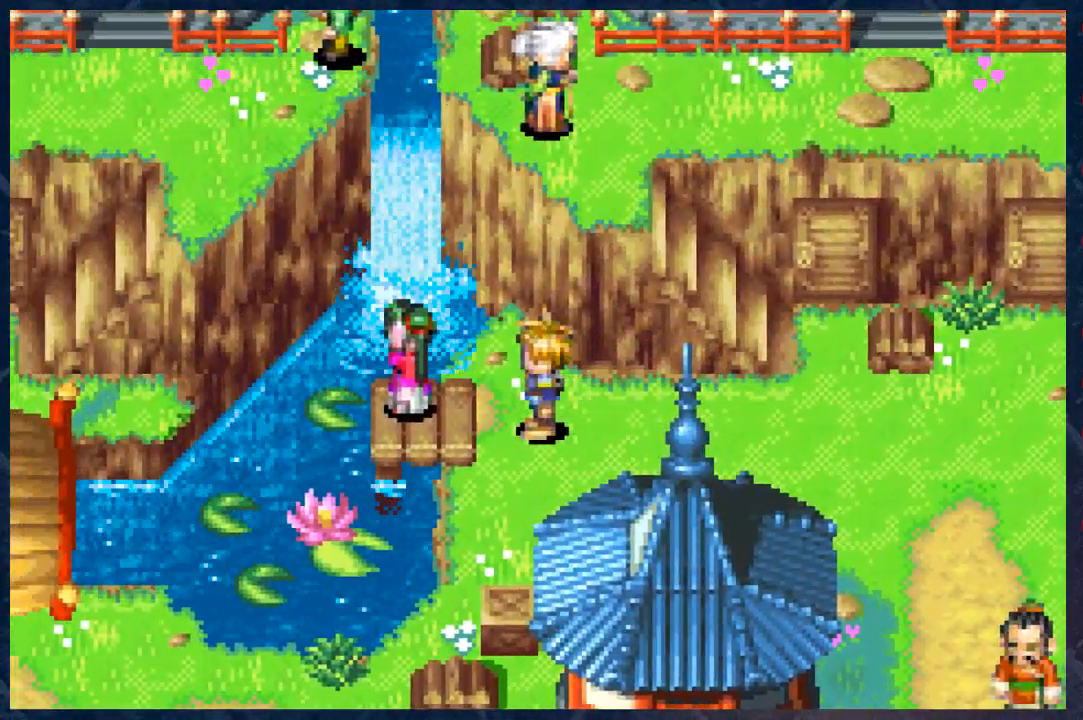
{"buttons": [], "left_stick": "left", "right_stick": "center", "events": [[217, "left_stick", "up-left"], [300, "left_stick", "left"]]}
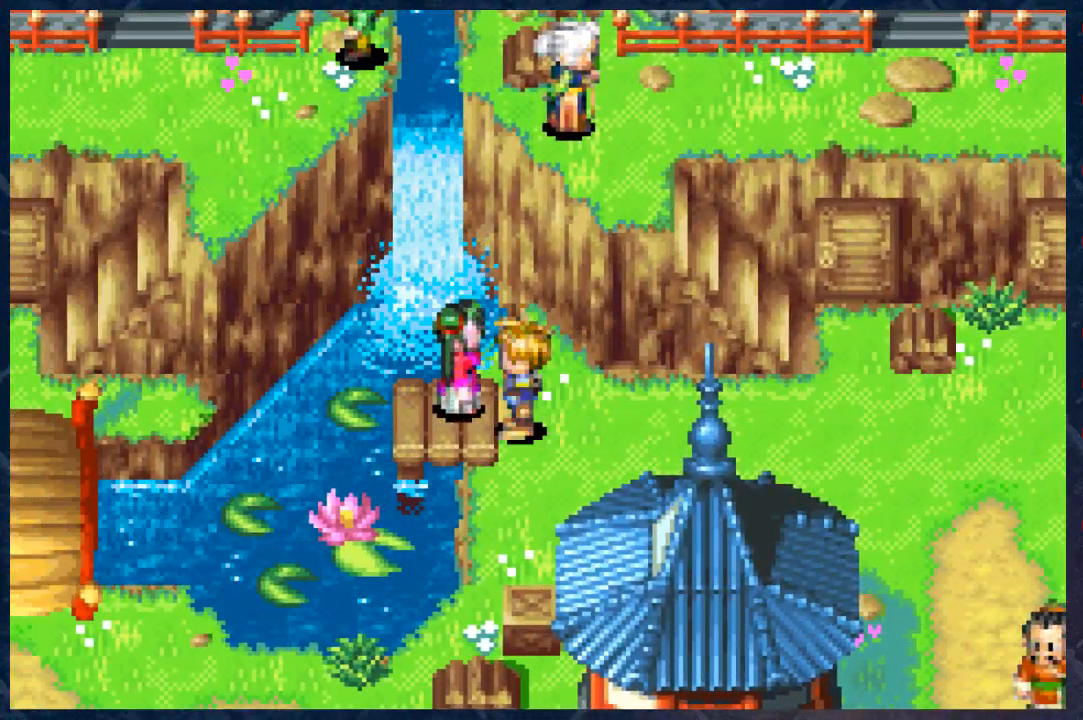
{"buttons": [], "left_stick": "right", "right_stick": "center", "events": [[50, "left_stick", "center"], [117, "left_stick", "right"]]}
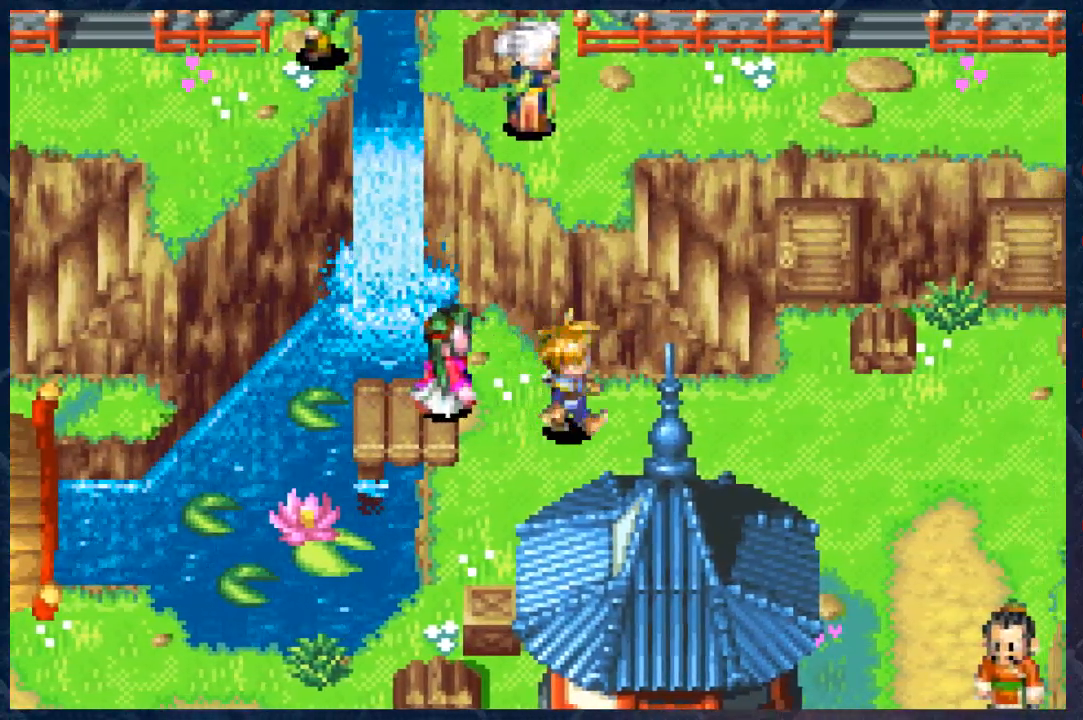
{"buttons": [], "left_stick": "right", "right_stick": "center", "events": []}
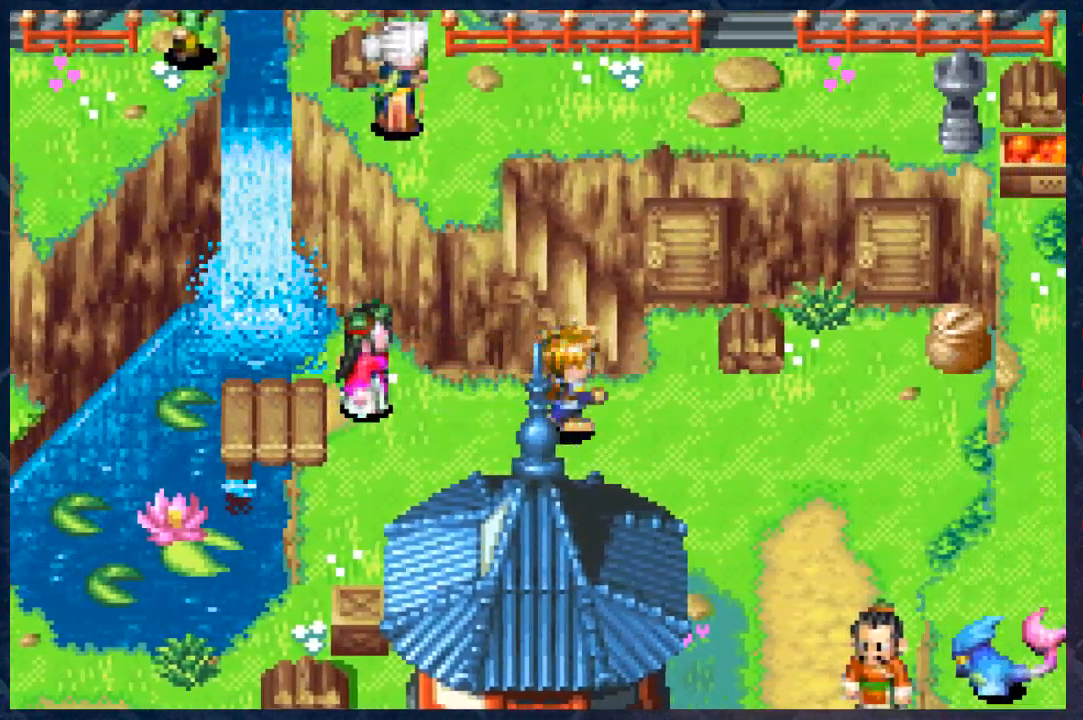
{"buttons": [], "left_stick": "right", "right_stick": "center", "events": []}